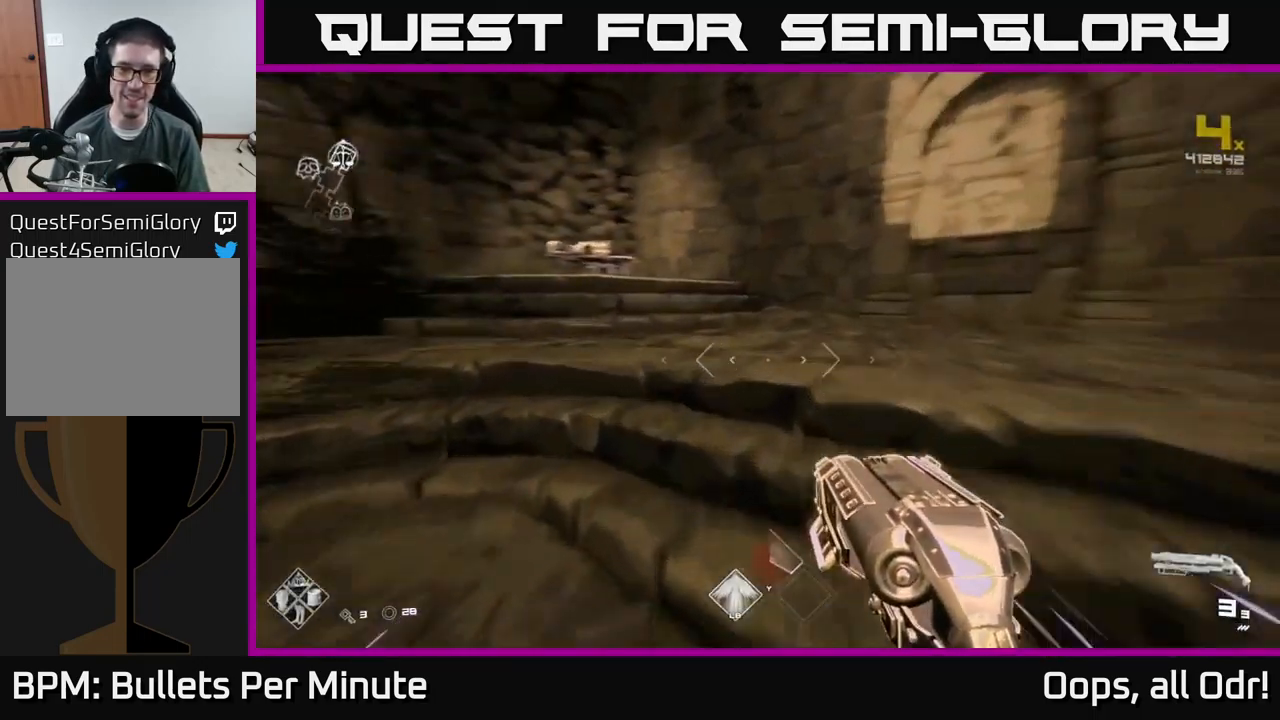
Gameplay with a controller (Xbox layout); each line is a JSON object with the inputs held at the frame after it. "events" lists button and stick changes between this image and that frame as [ms after this image, input, new state], when the widget could be followed in between.
{"buttons": ["L1"], "left_stick": "up", "right_stick": "center", "events": [[83, "right_stick", "right"], [233, "right_stick", "center"]]}
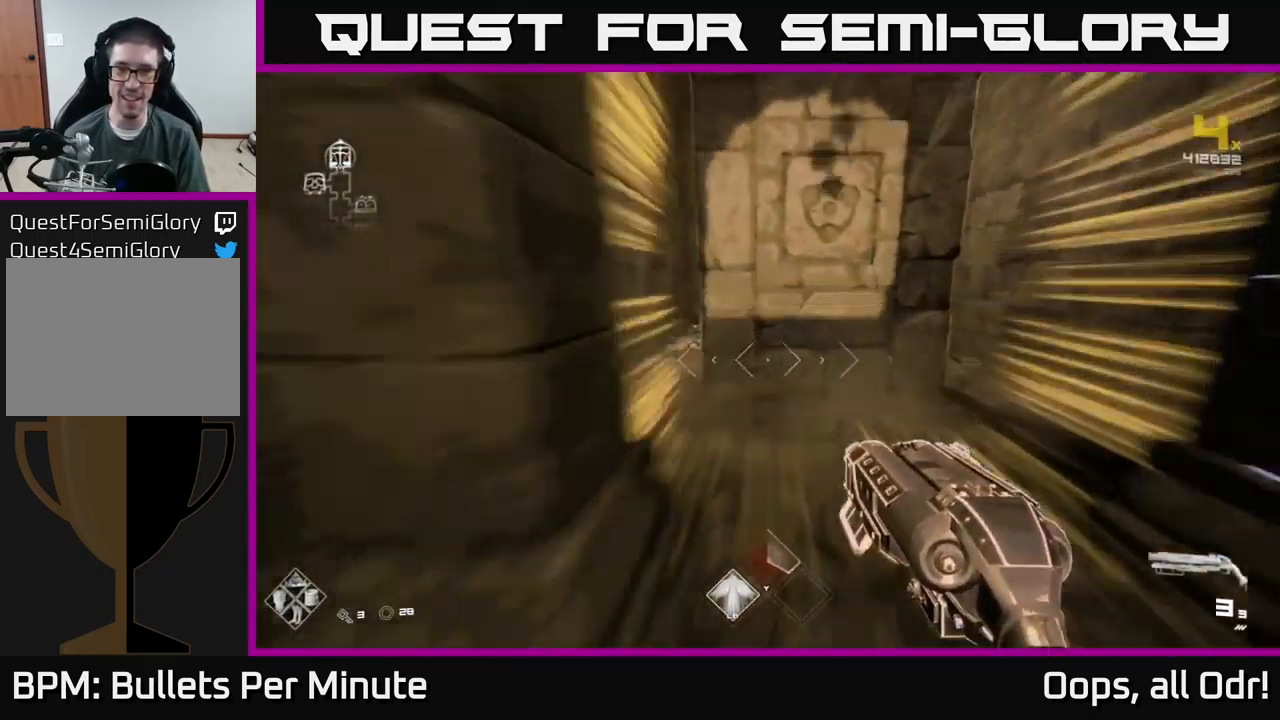
{"buttons": [], "left_stick": "up", "right_stick": "center", "events": [[133, "right_stick", "down"], [183, "L1", "up"], [283, "right_stick", "center"], [333, "left_stick", "center"], [433, "left_stick", "up"]]}
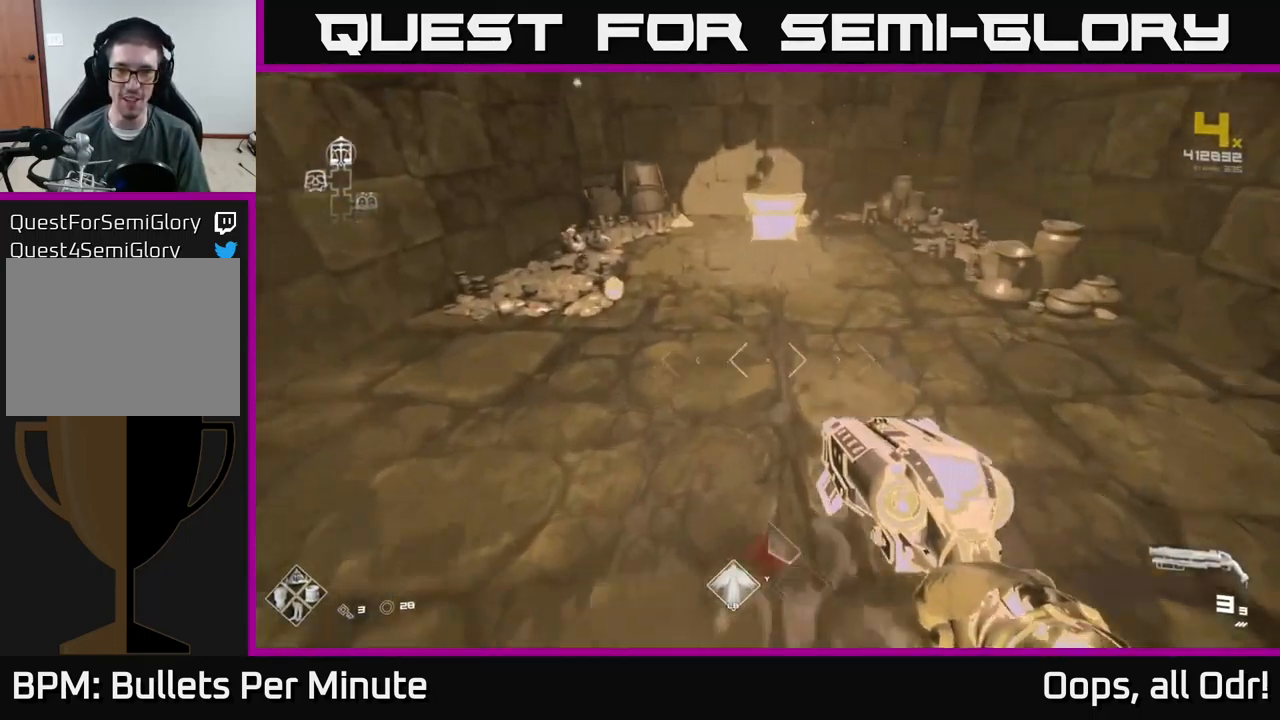
{"buttons": [], "left_stick": "up", "right_stick": "center", "events": []}
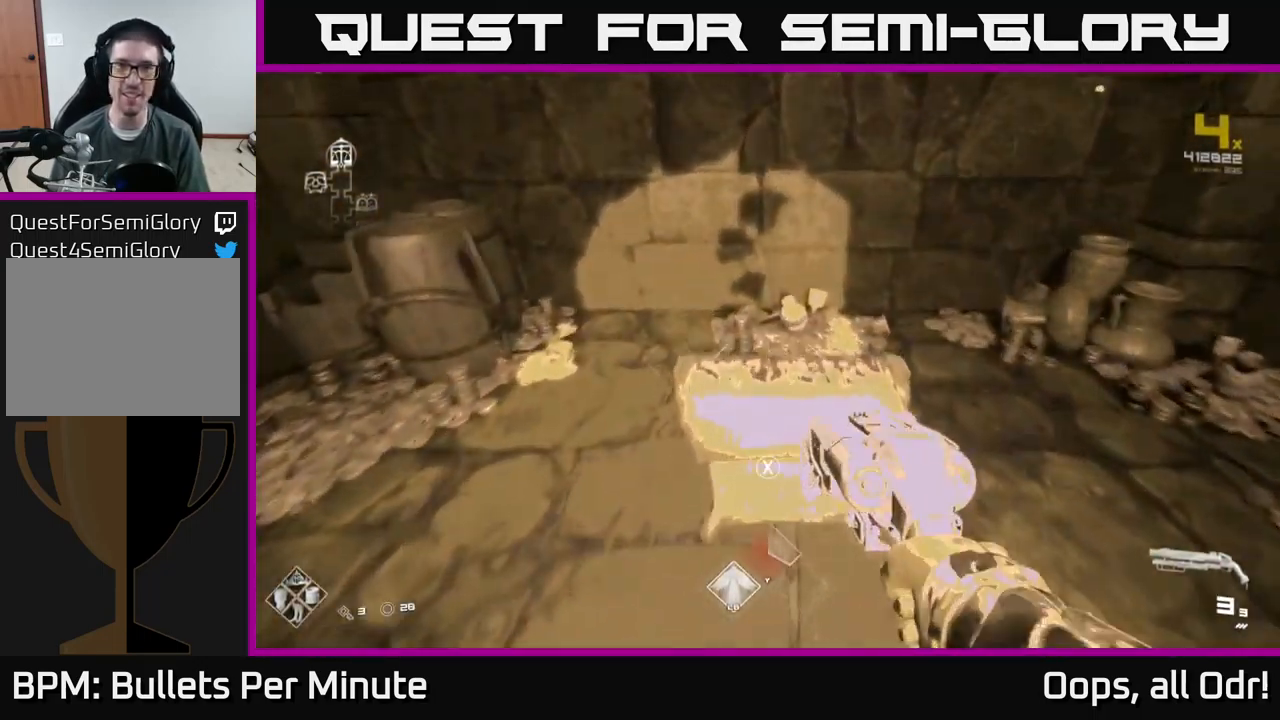
{"buttons": [], "left_stick": "center", "right_stick": "center", "events": [[33, "X", "down"], [33, "left_stick", "center"], [117, "X", "up"], [217, "X", "down"], [267, "X", "up"]]}
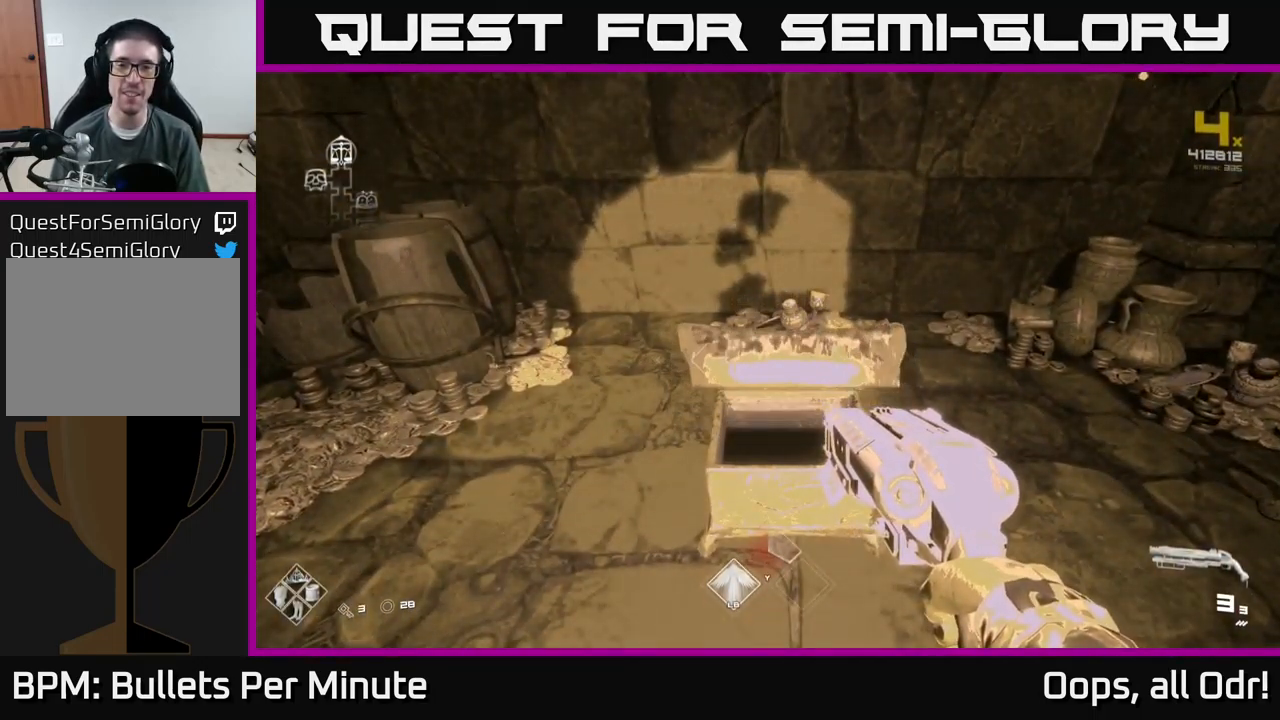
{"buttons": [], "left_stick": "up", "right_stick": "center", "events": [[417, "left_stick", "up"]]}
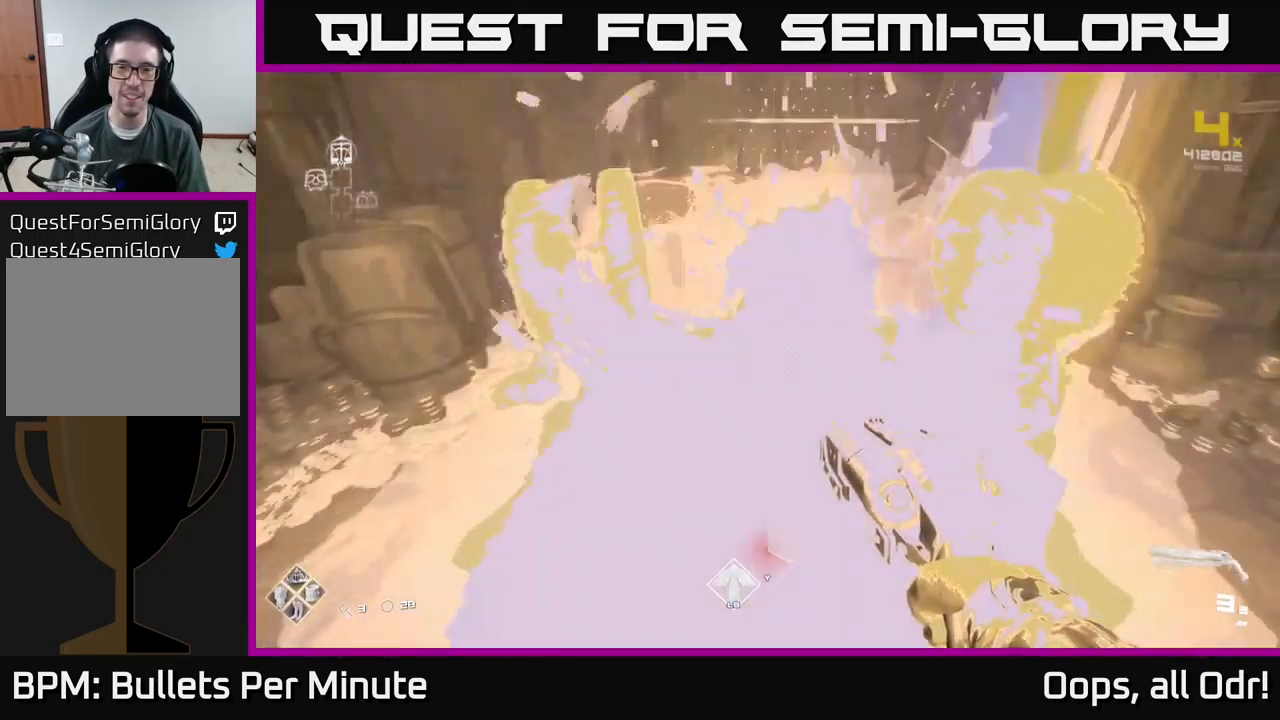
{"buttons": [], "left_stick": "down-right", "right_stick": "right", "events": [[167, "right_stick", "right"], [250, "left_stick", "down-right"]]}
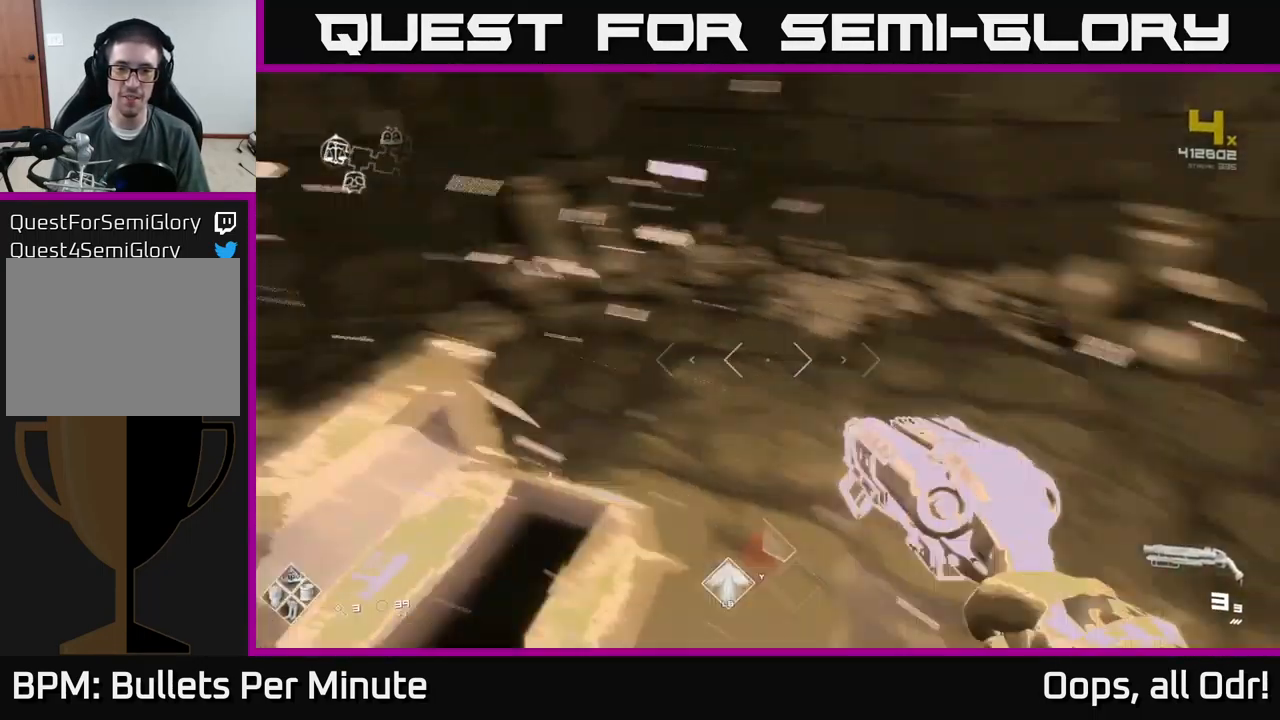
{"buttons": [], "left_stick": "up", "right_stick": "center", "events": [[83, "left_stick", "right"], [217, "left_stick", "up-right"], [350, "left_stick", "up"], [483, "right_stick", "center"]]}
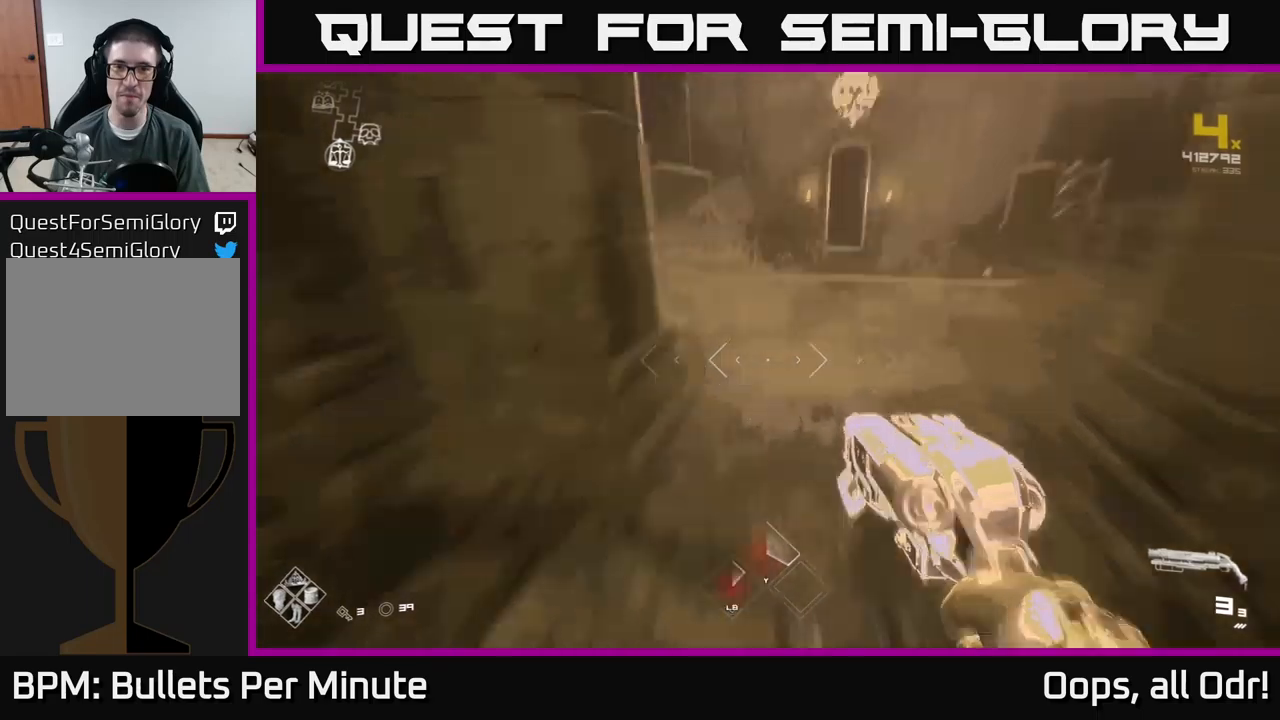
{"buttons": ["L1"], "left_stick": "up", "right_stick": "center", "events": [[50, "L1", "down"], [200, "right_stick", "right"], [317, "right_stick", "center"]]}
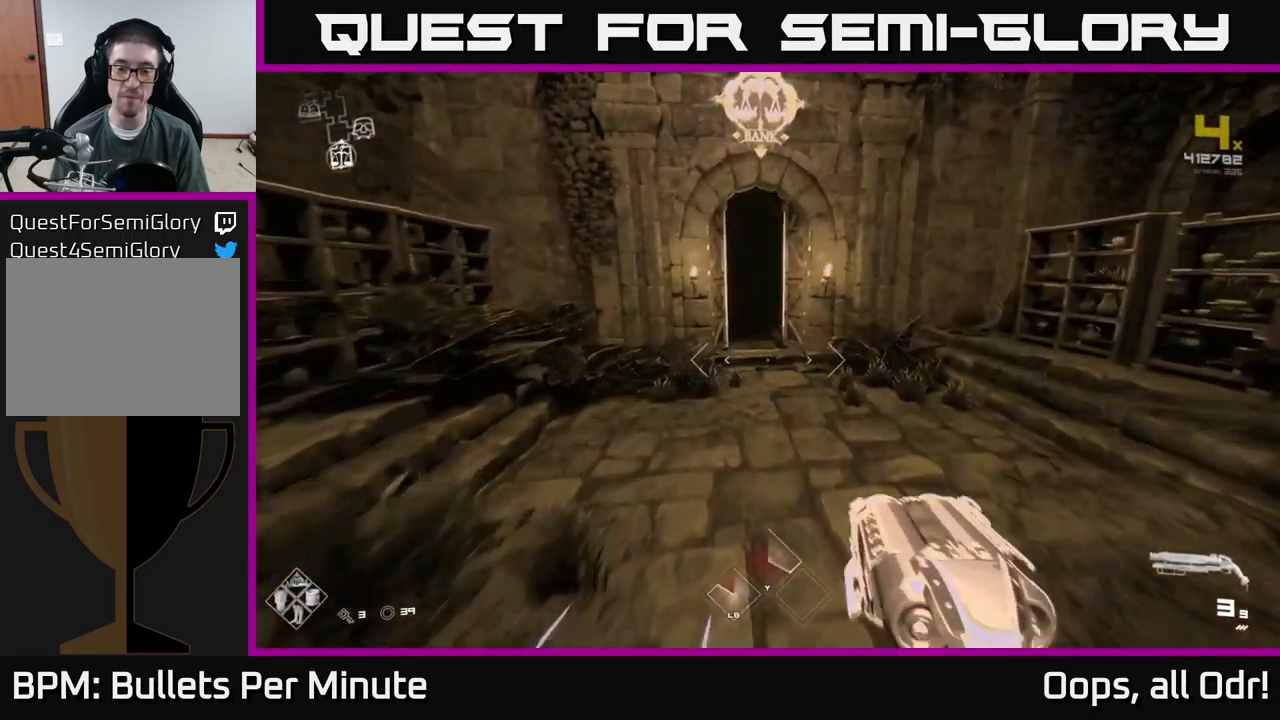
{"buttons": ["L1"], "left_stick": "up", "right_stick": "center", "events": []}
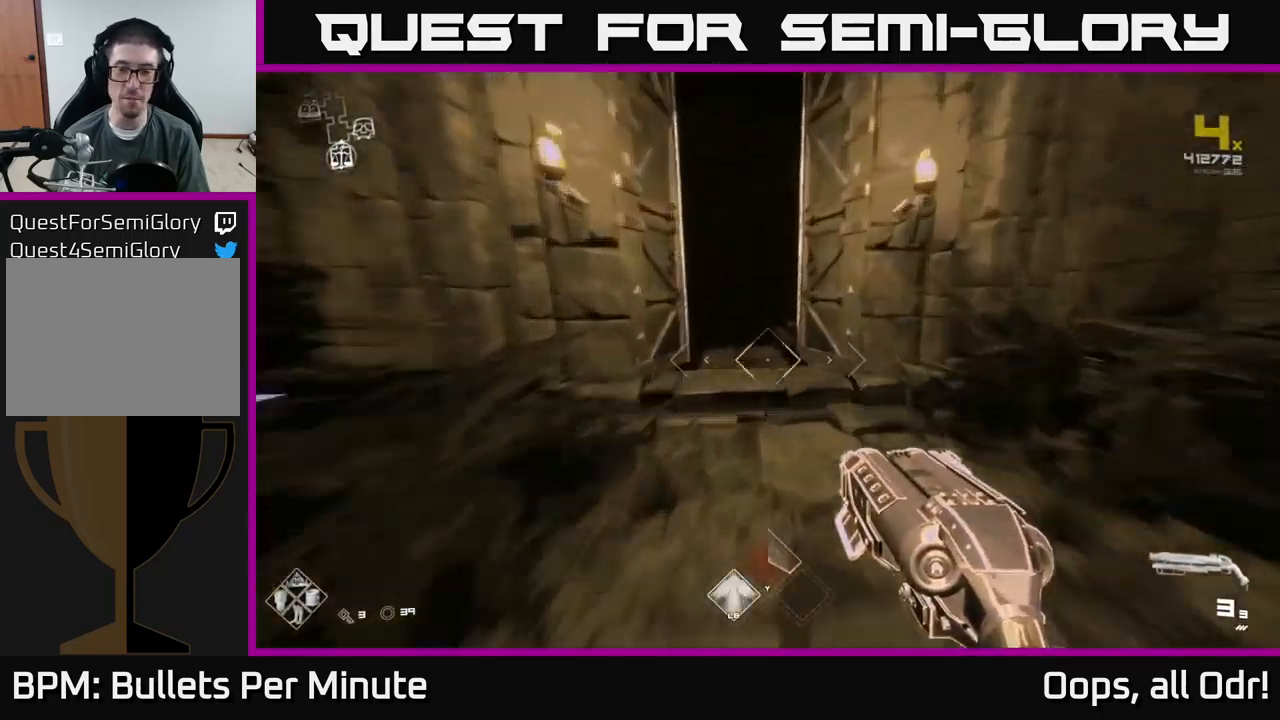
{"buttons": ["L1"], "left_stick": "up", "right_stick": "center", "events": [[150, "right_stick", "left"], [250, "right_stick", "center"]]}
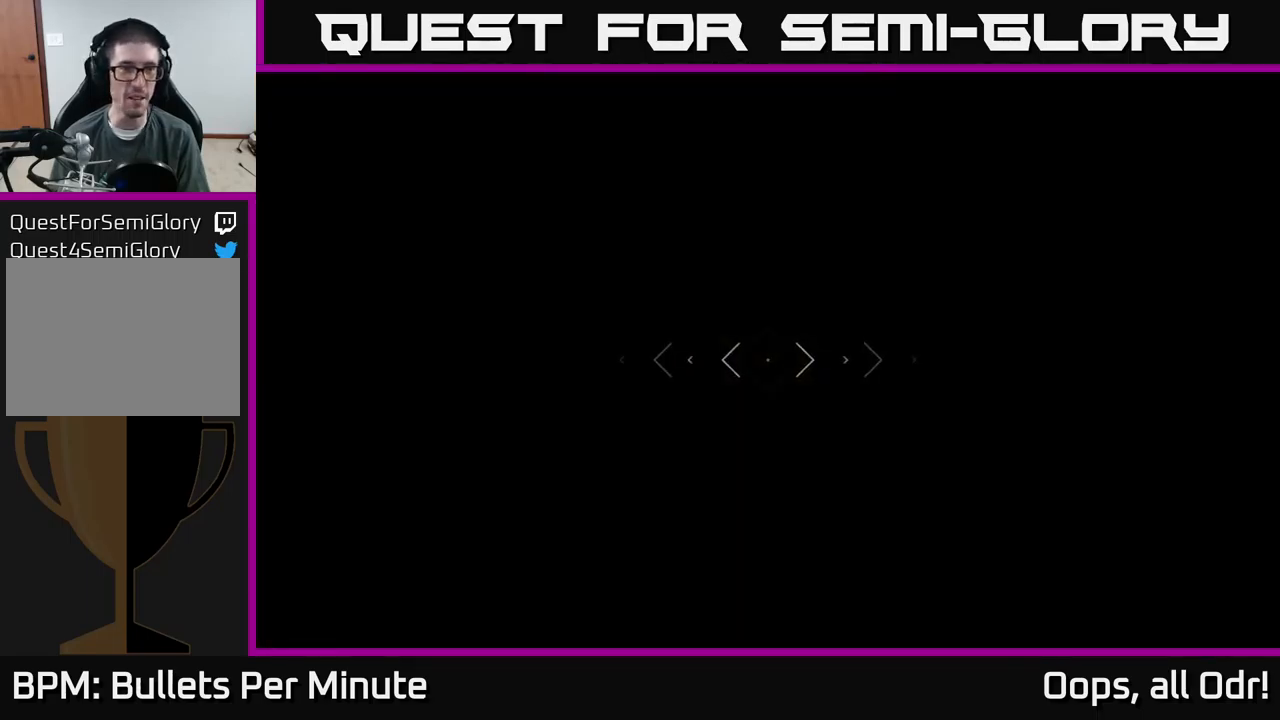
{"buttons": ["L1"], "left_stick": "up", "right_stick": "center", "events": []}
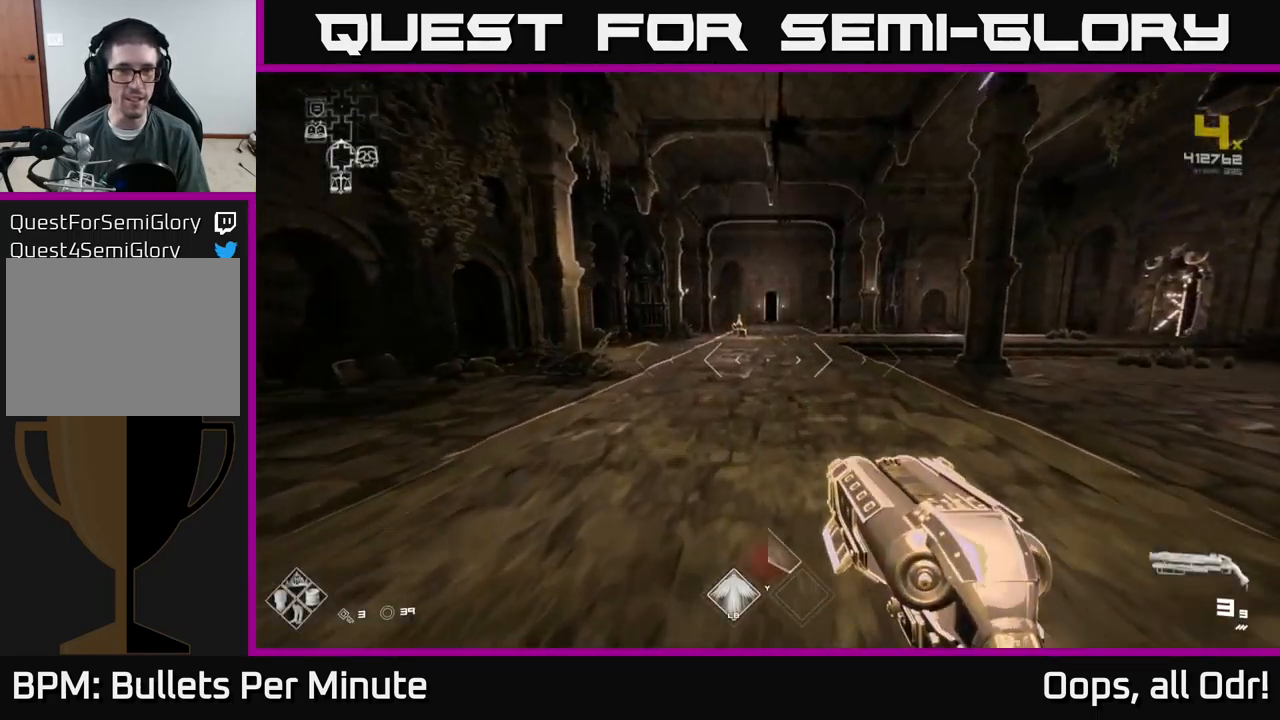
{"buttons": [], "left_stick": "center", "right_stick": "center", "events": [[383, "L1", "up"], [433, "left_stick", "center"]]}
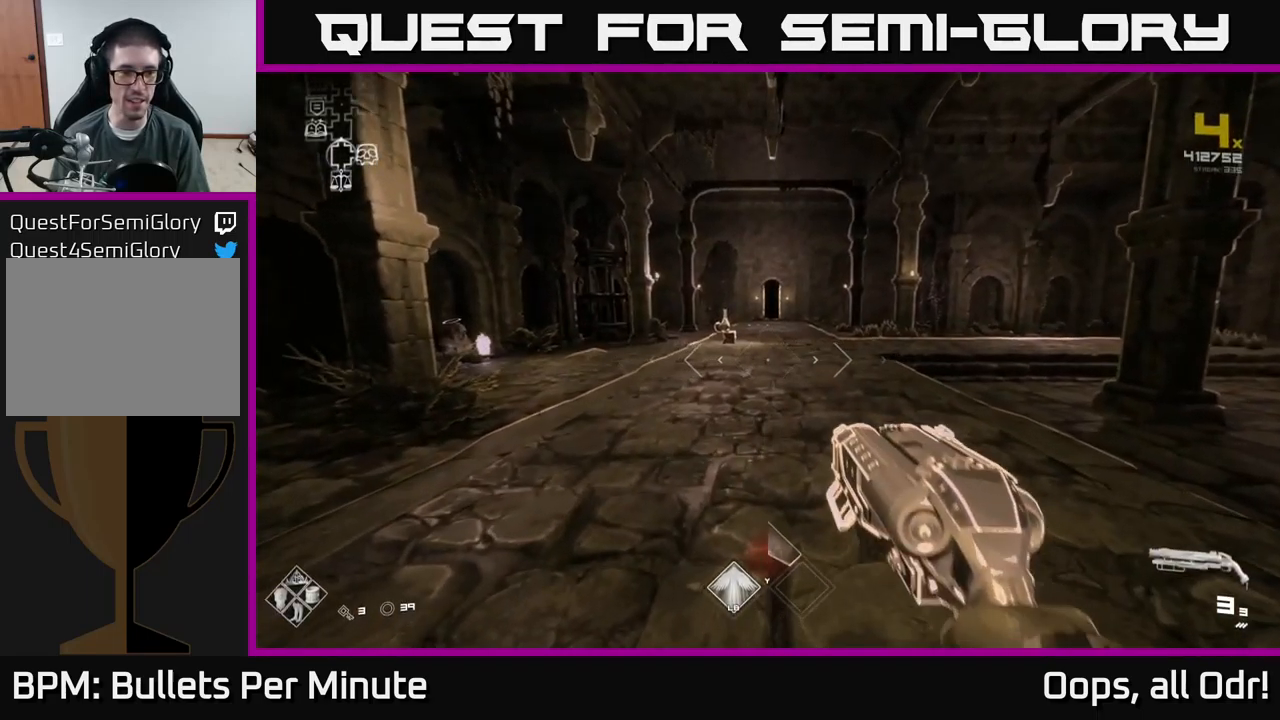
{"buttons": ["SELECT"], "left_stick": "center", "right_stick": "center", "events": [[67, "SELECT", "down"]]}
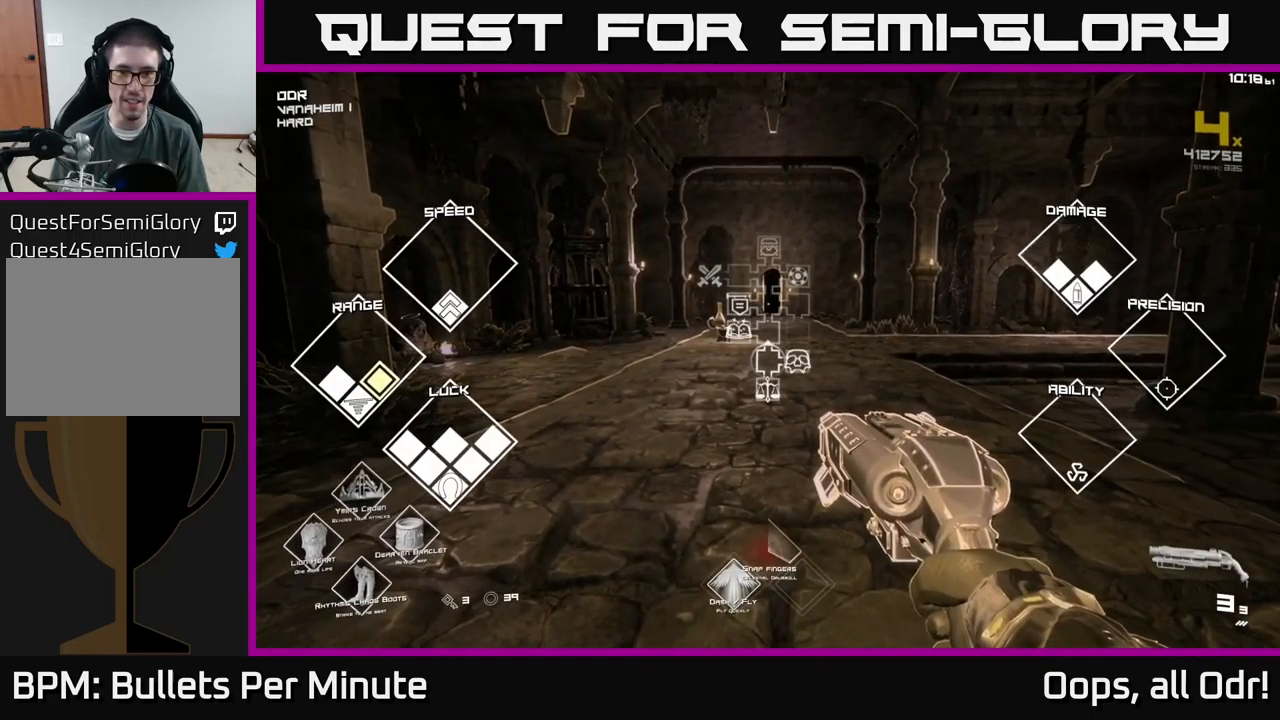
{"buttons": ["SELECT"], "left_stick": "center", "right_stick": "right", "events": [[483, "right_stick", "right"]]}
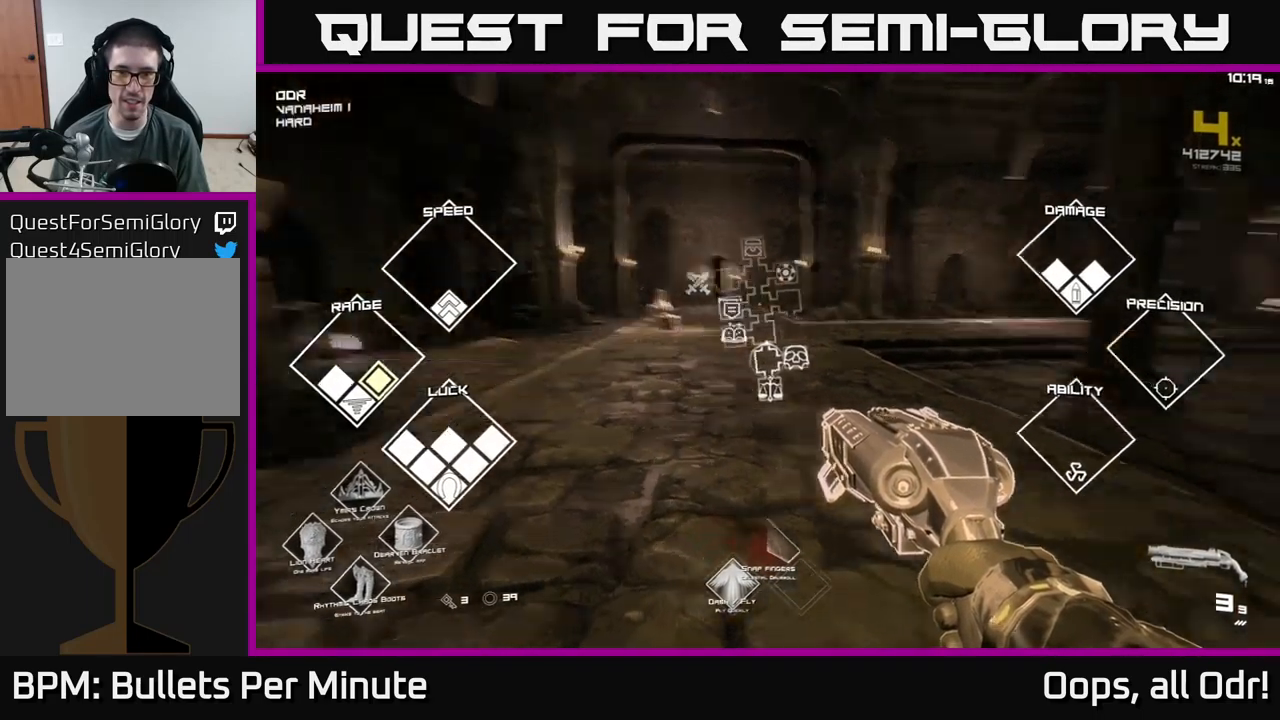
{"buttons": ["SELECT"], "left_stick": "center", "right_stick": "left", "events": [[217, "right_stick", "center"], [483, "right_stick", "left"]]}
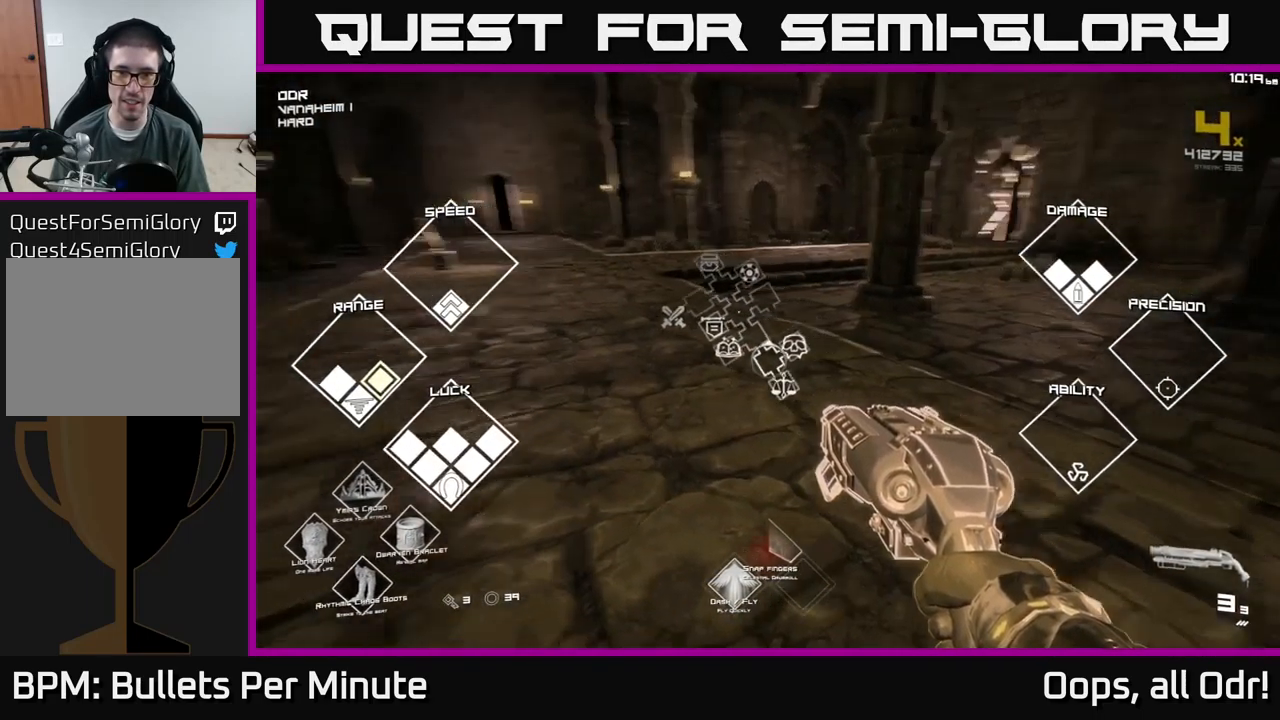
{"buttons": ["SELECT"], "left_stick": "center", "right_stick": "center", "events": [[183, "right_stick", "center"]]}
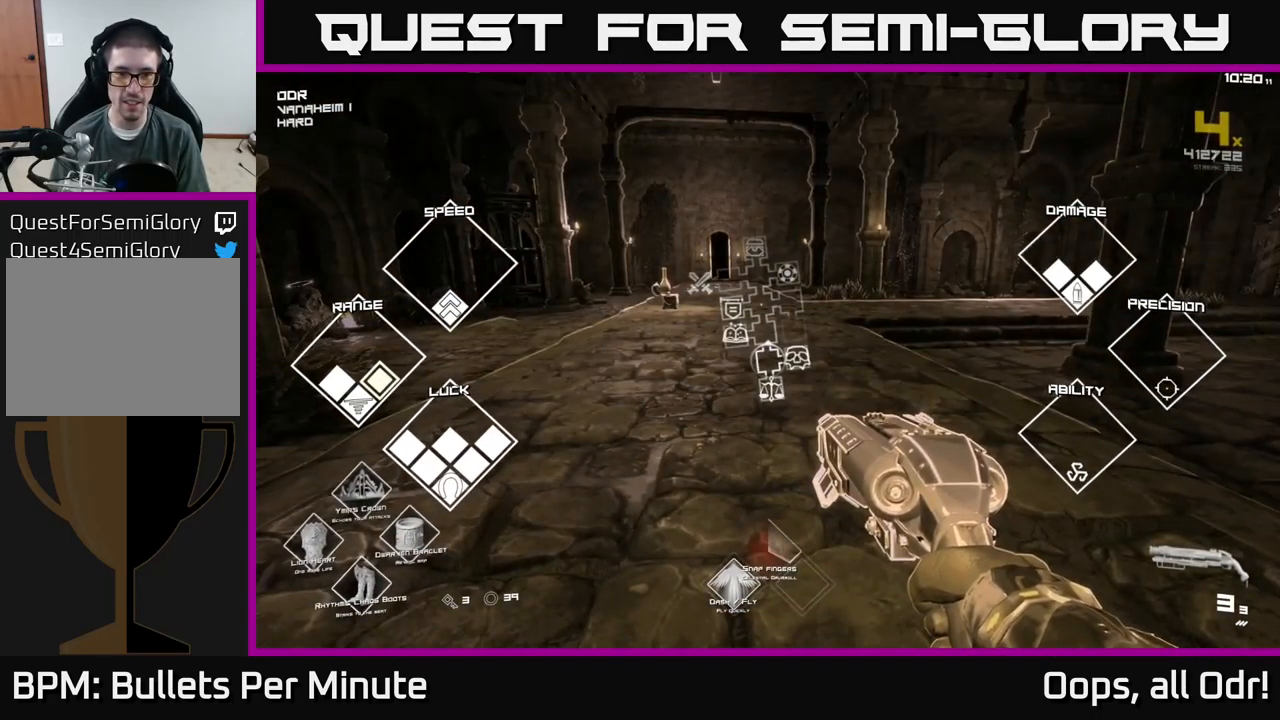
{"buttons": ["SELECT"], "left_stick": "center", "right_stick": "center", "events": []}
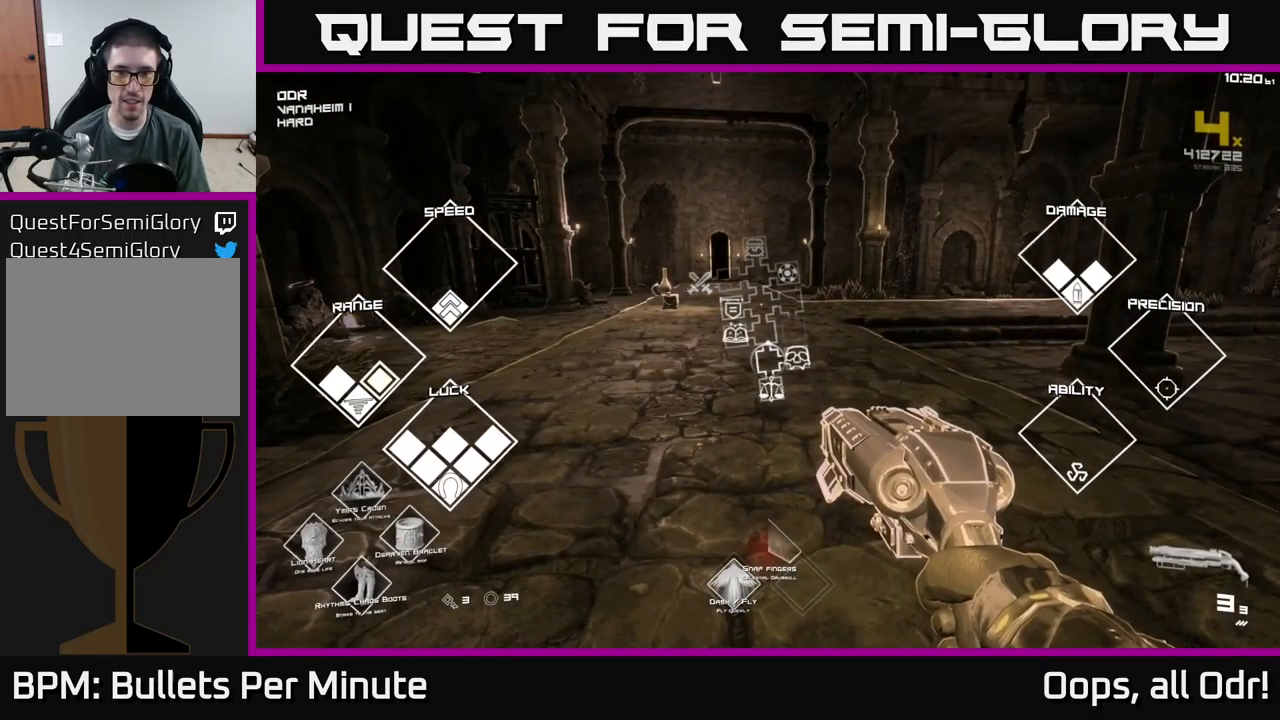
{"buttons": ["SELECT"], "left_stick": "center", "right_stick": "center", "events": []}
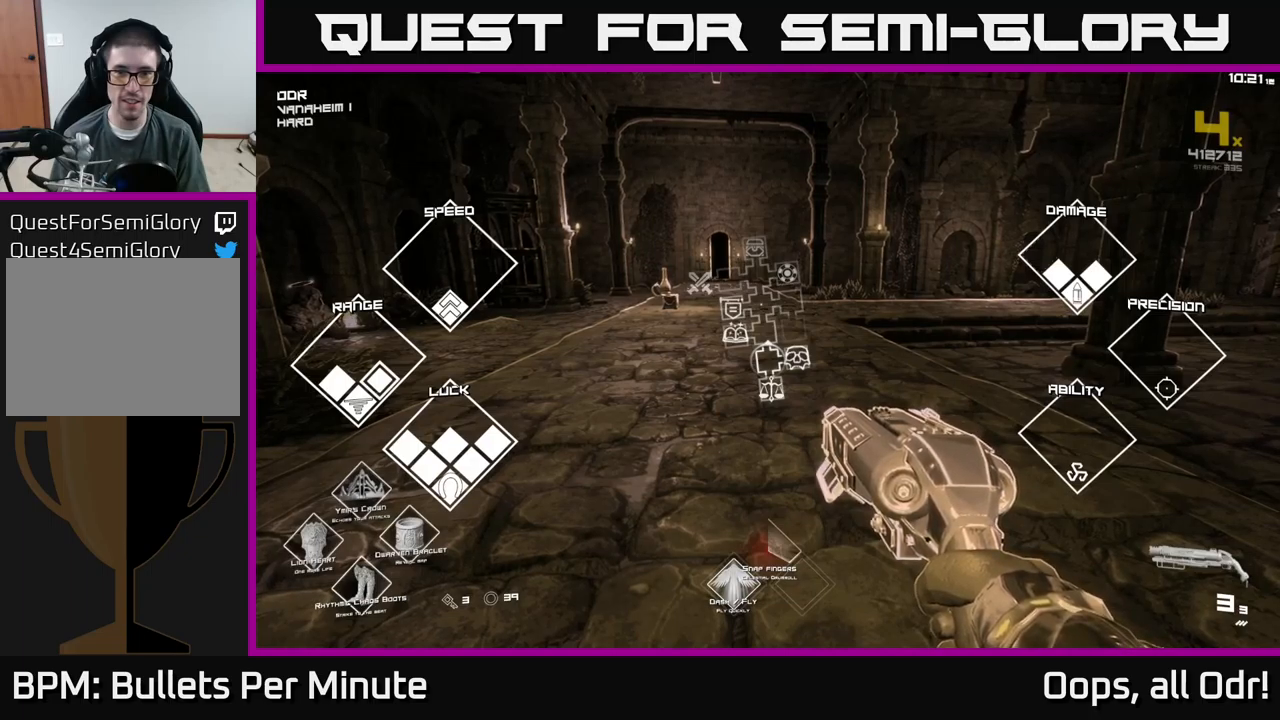
{"buttons": [], "left_stick": "up", "right_stick": "right", "events": [[234, "SELECT", "up"], [284, "right_stick", "right"], [384, "left_stick", "up"]]}
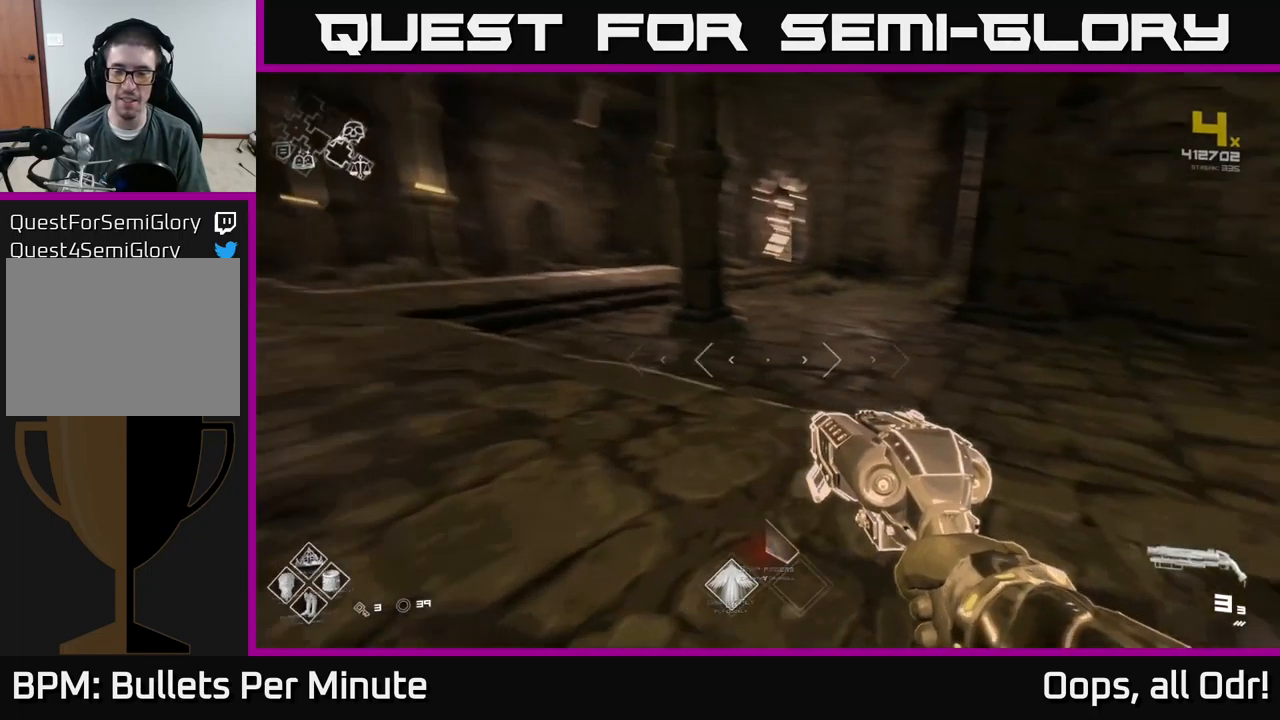
{"buttons": ["L1"], "left_stick": "up", "right_stick": "up-left", "events": [[67, "right_stick", "center"], [200, "L1", "down"], [500, "right_stick", "up-left"]]}
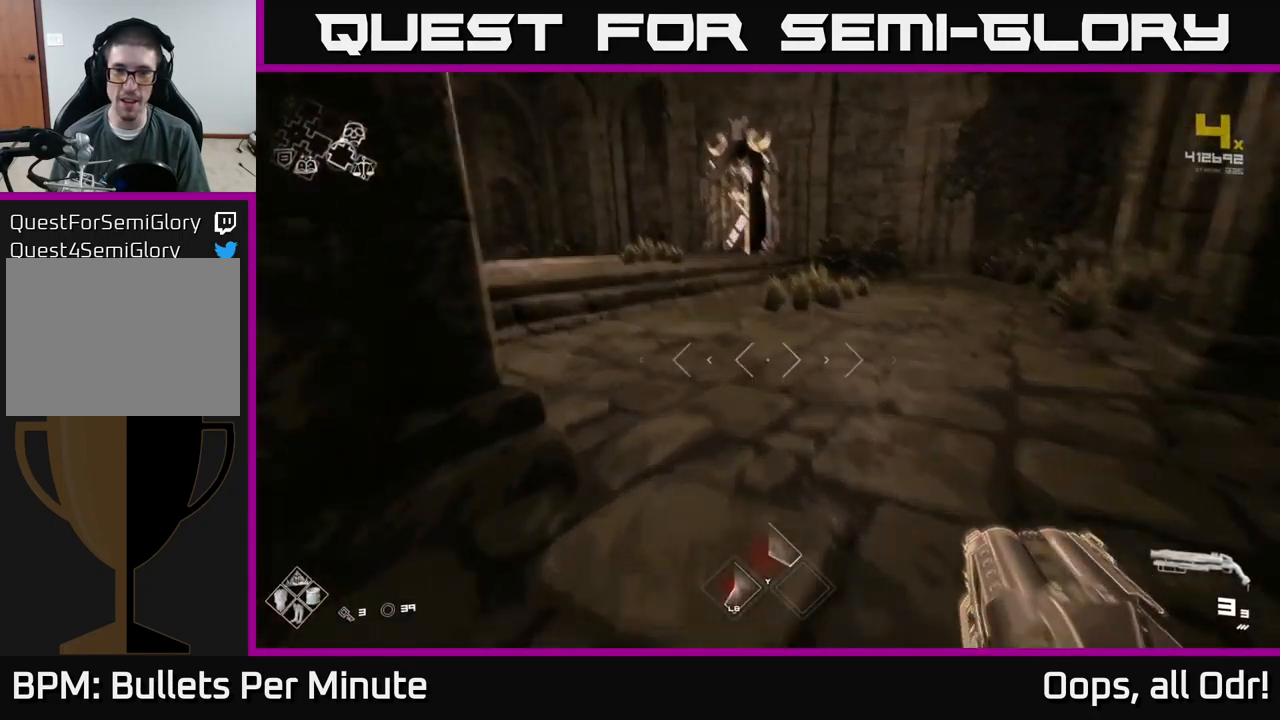
{"buttons": ["L1"], "left_stick": "up", "right_stick": "center", "events": [[67, "right_stick", "center"]]}
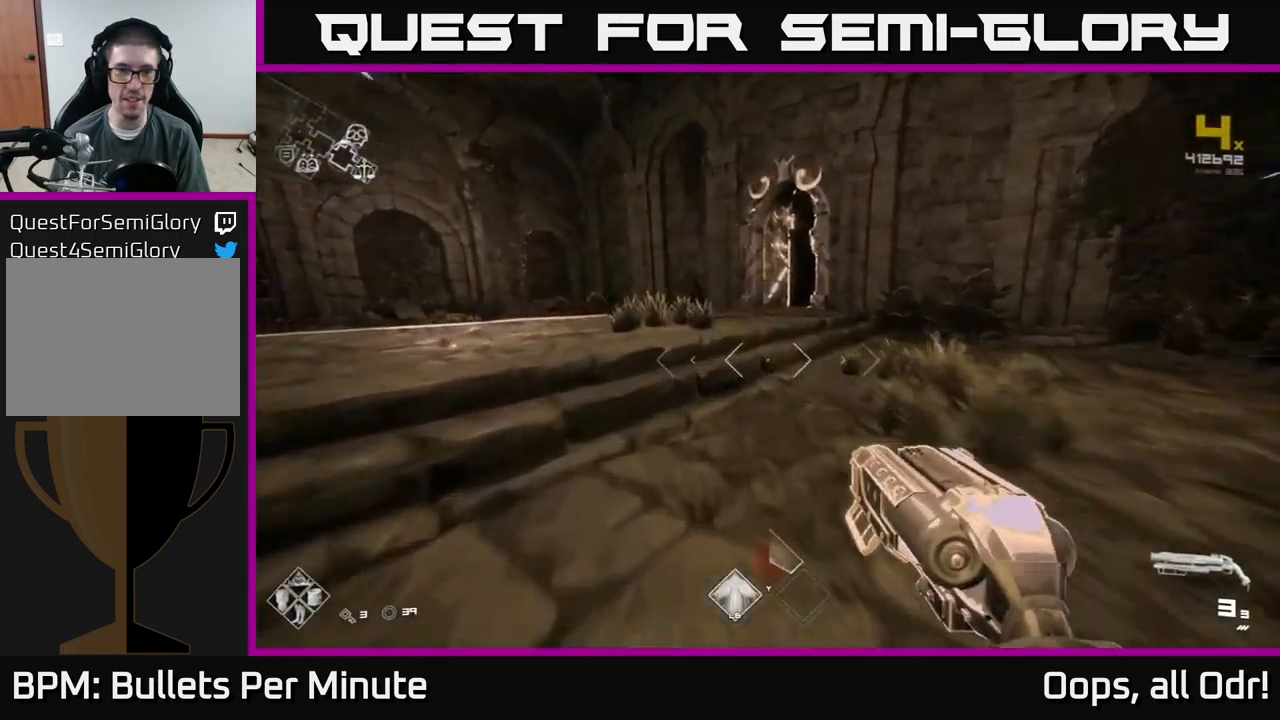
{"buttons": ["L1"], "left_stick": "up", "right_stick": "right", "events": [[50, "left_stick", "up-left"], [300, "left_stick", "up"], [450, "right_stick", "right"]]}
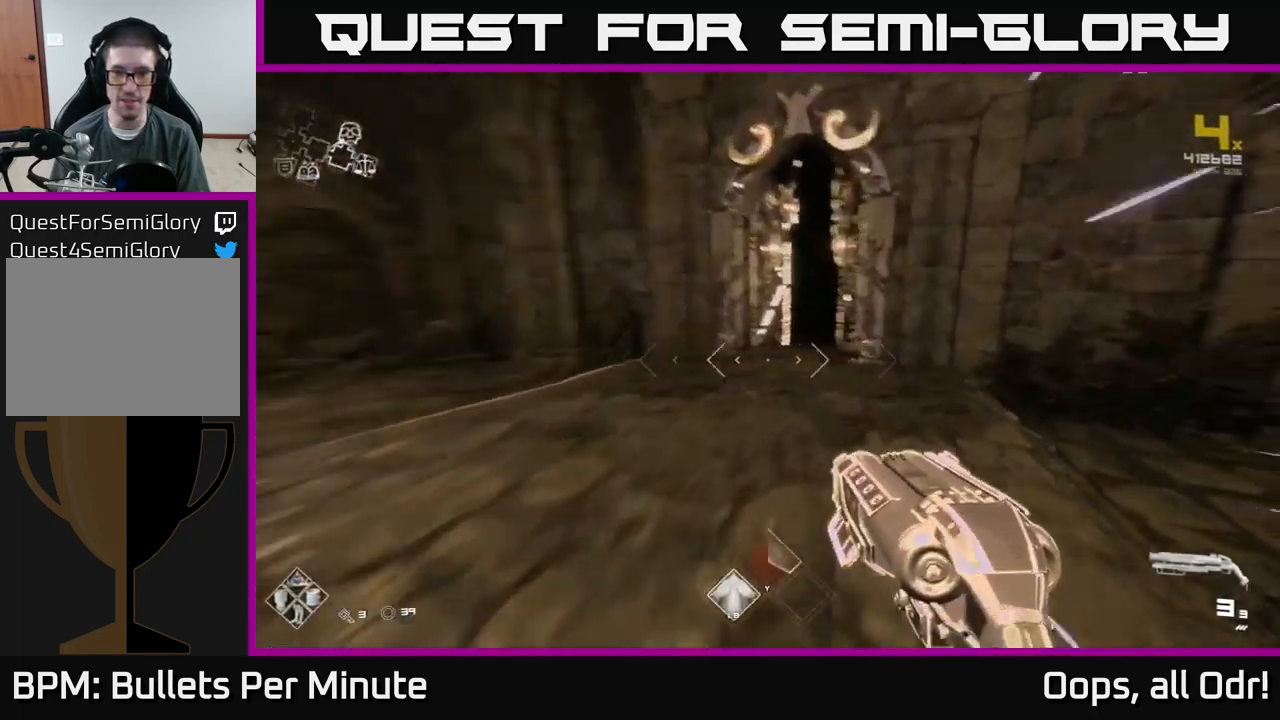
{"buttons": ["L1"], "left_stick": "up", "right_stick": "right", "events": [[84, "right_stick", "center"], [467, "right_stick", "right"]]}
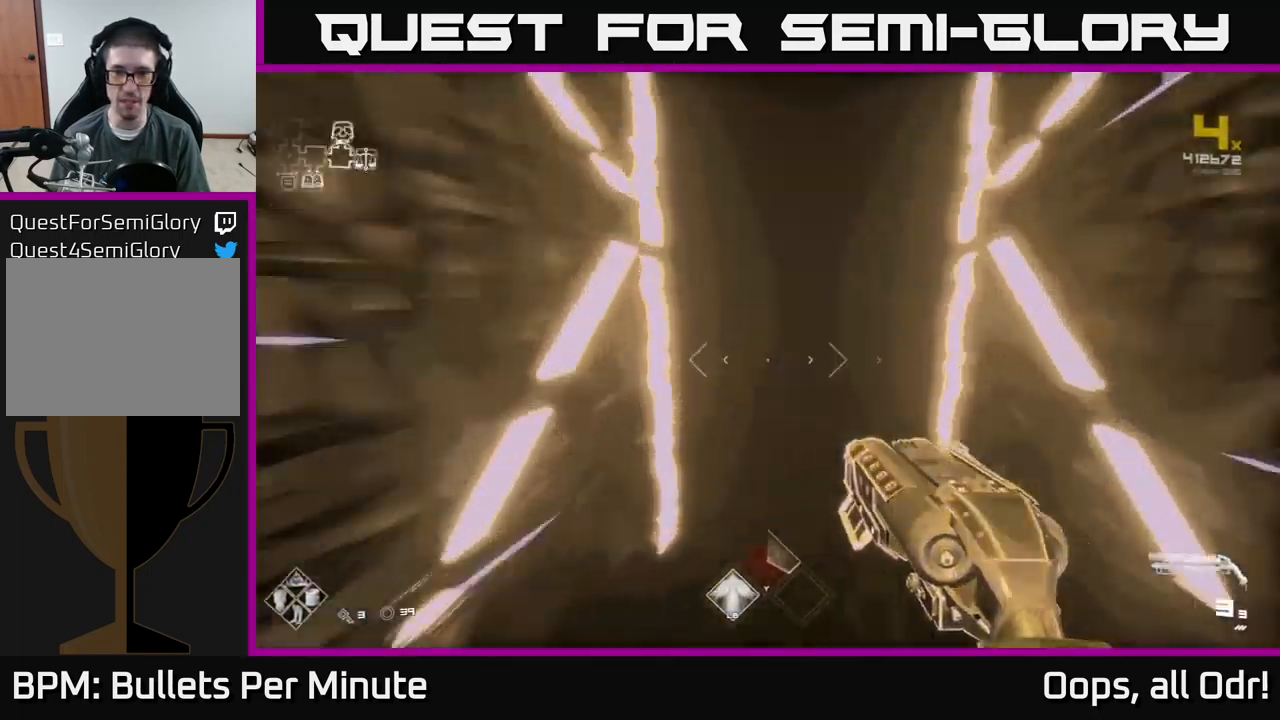
{"buttons": ["L1"], "left_stick": "up", "right_stick": "center", "events": [[67, "right_stick", "center"]]}
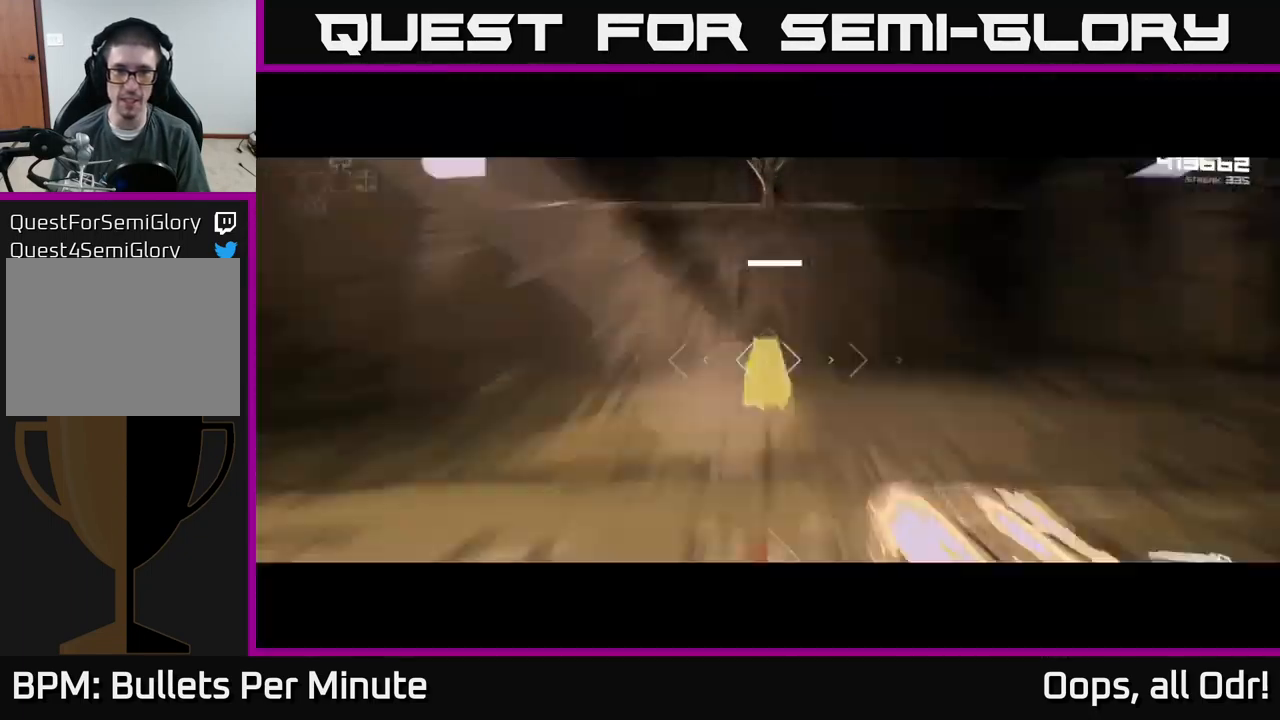
{"buttons": ["L1"], "left_stick": "up", "right_stick": "center", "events": []}
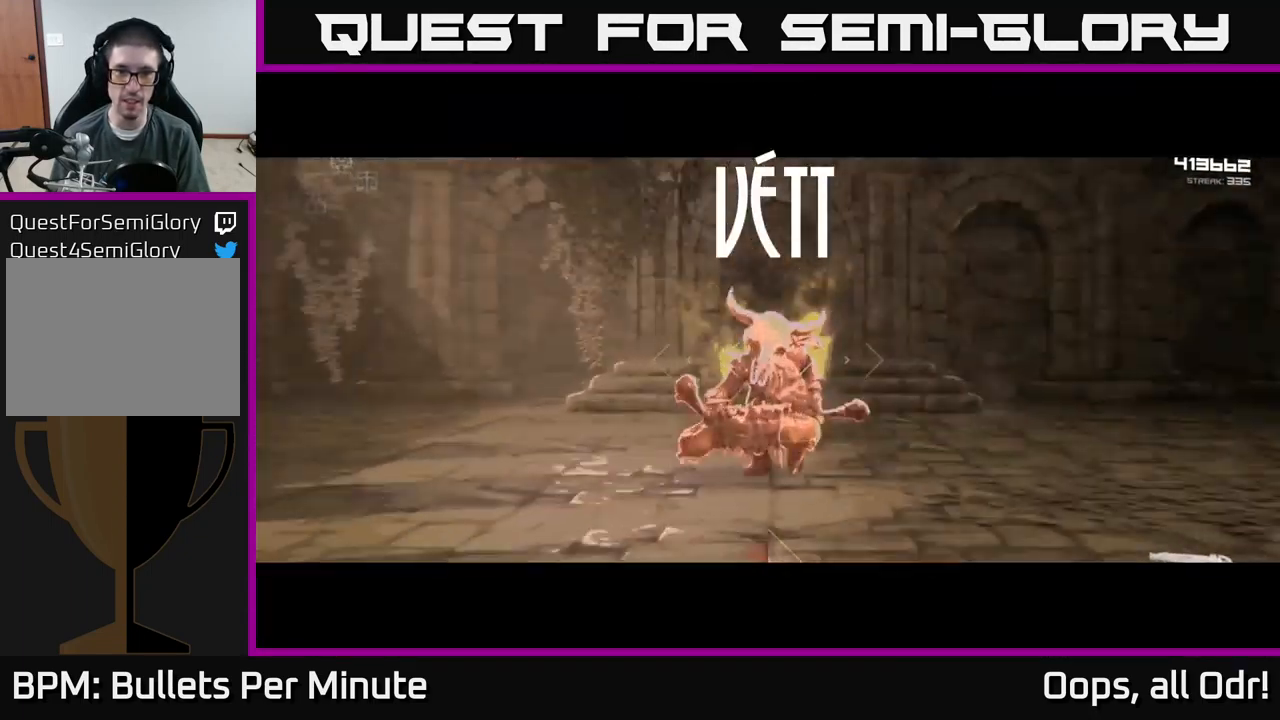
{"buttons": [], "left_stick": "up", "right_stick": "center", "events": [[250, "L1", "up"]]}
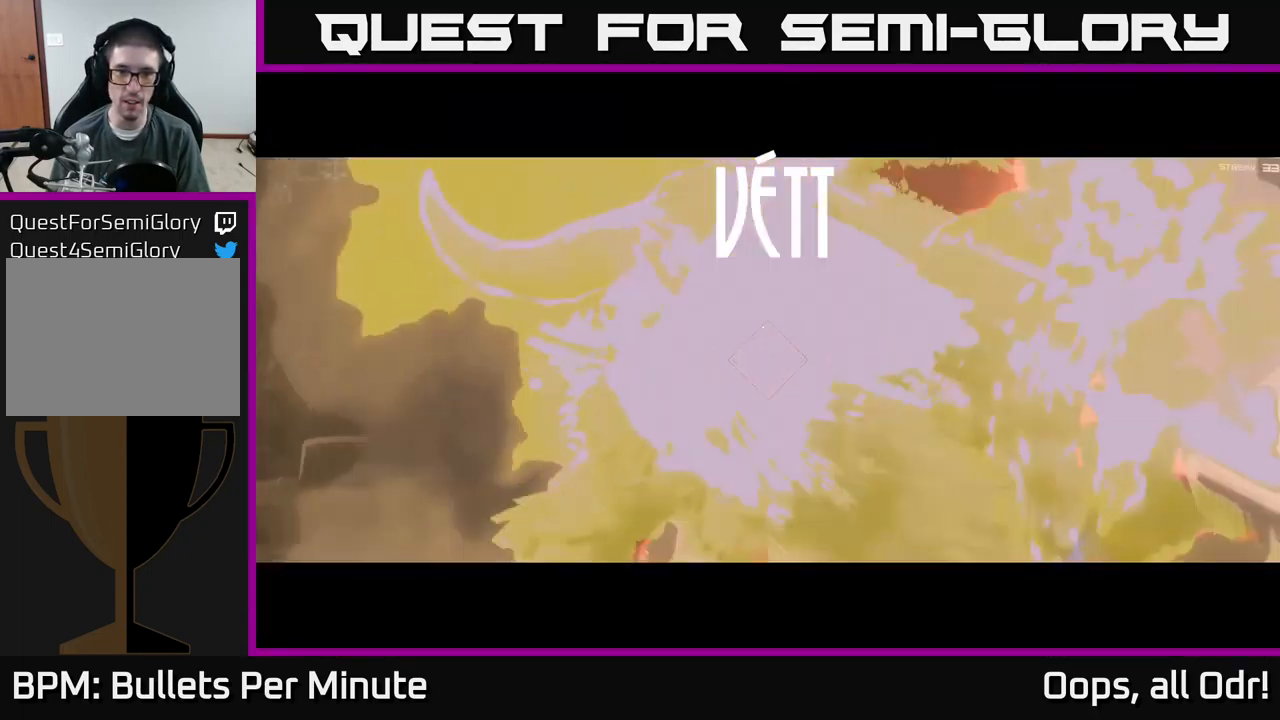
{"buttons": [], "left_stick": "left", "right_stick": "center", "events": [[17, "R2", "down"], [17, "left_stick", "center"], [134, "R2", "up"], [150, "left_stick", "left"], [250, "right_stick", "right"], [334, "R2", "down"], [400, "right_stick", "center"], [417, "R2", "up"]]}
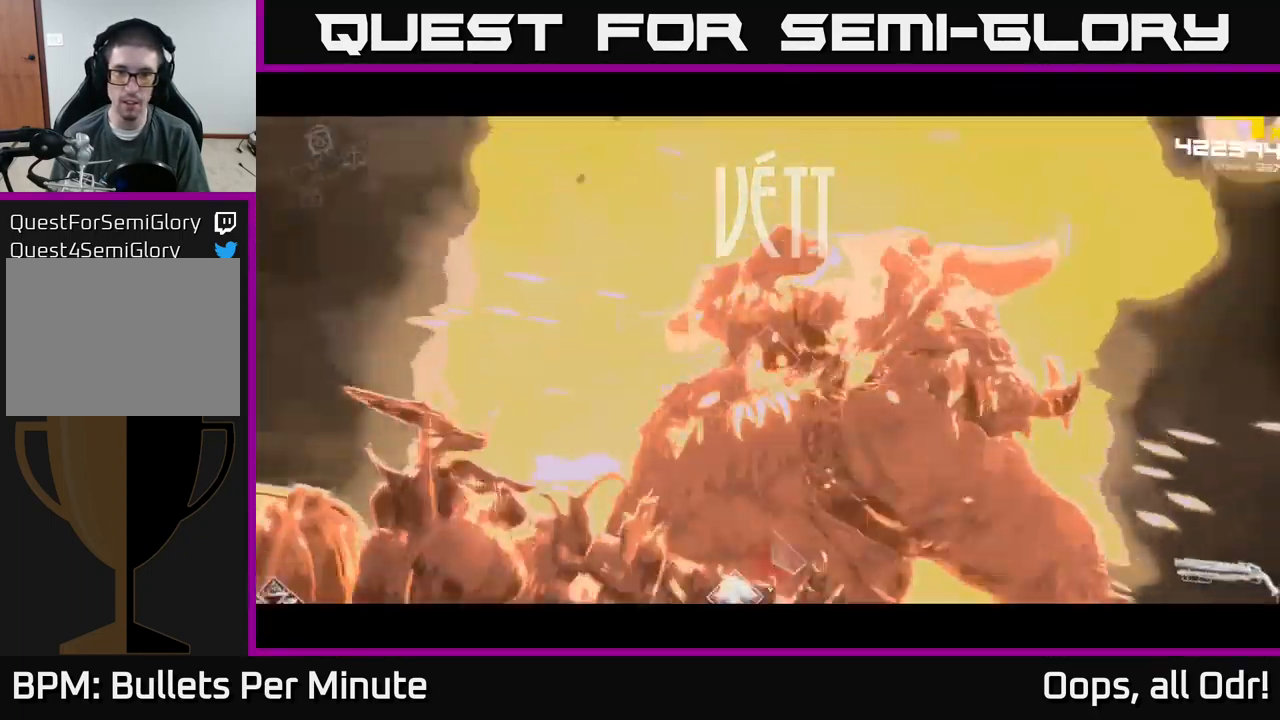
{"buttons": [], "left_stick": "down-left", "right_stick": "right", "events": [[34, "right_stick", "right"], [167, "R2", "down"], [251, "R2", "up"], [317, "left_stick", "down-left"]]}
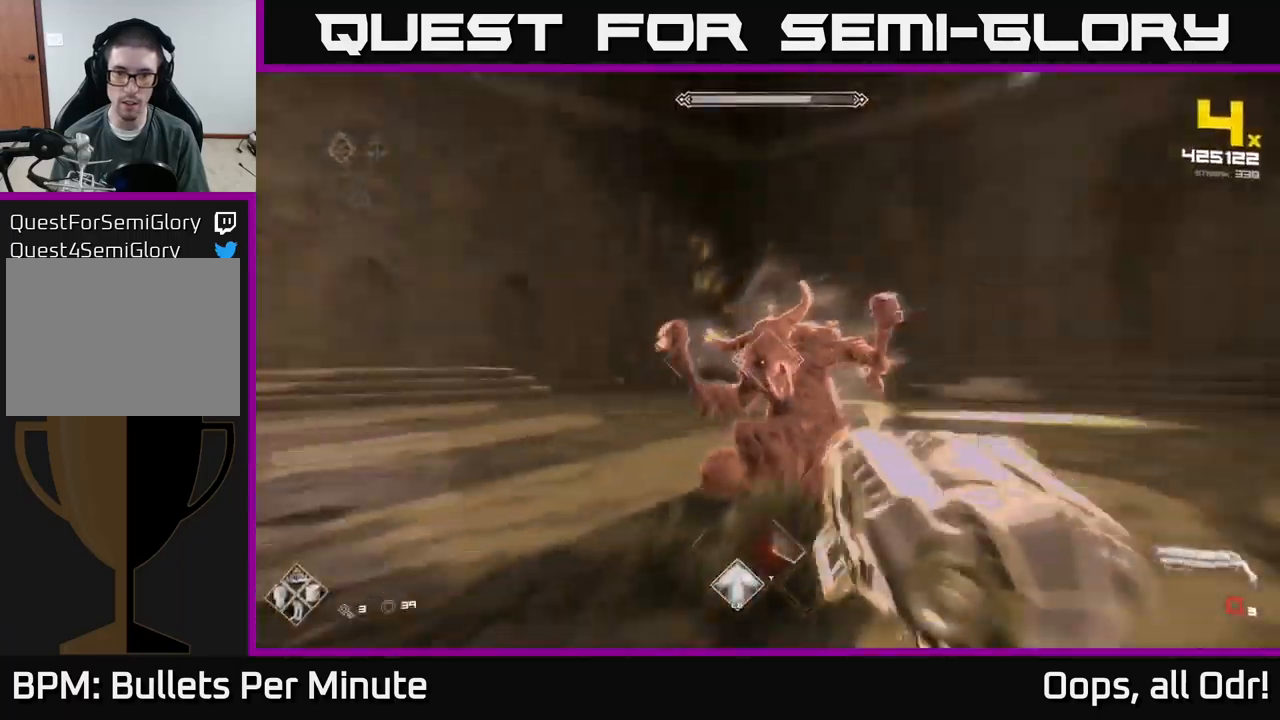
{"buttons": [], "left_stick": "left", "right_stick": "center", "events": [[50, "R1", "down"], [150, "R1", "up"], [200, "right_stick", "center"], [333, "R1", "down"], [483, "R1", "up"], [500, "left_stick", "left"]]}
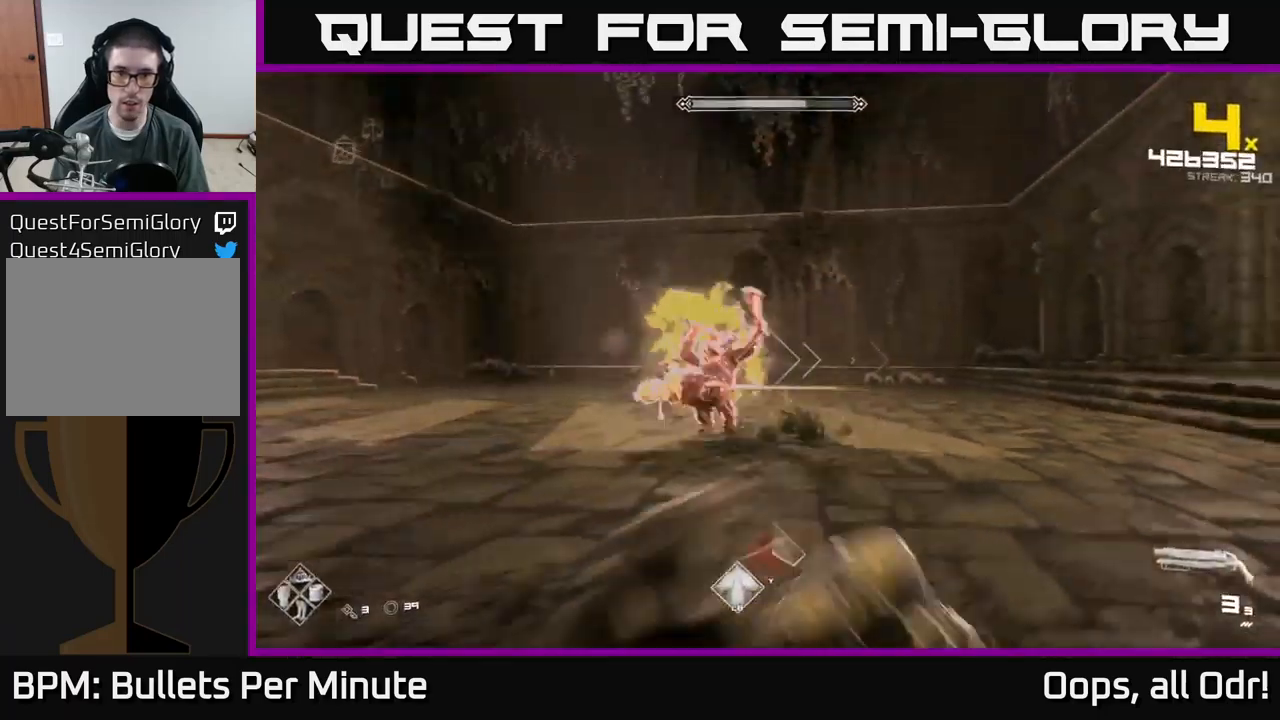
{"buttons": [], "left_stick": "left", "right_stick": "center", "events": [[250, "R2", "down"], [267, "right_stick", "up-right"], [317, "right_stick", "right"], [367, "R2", "up"], [433, "right_stick", "center"]]}